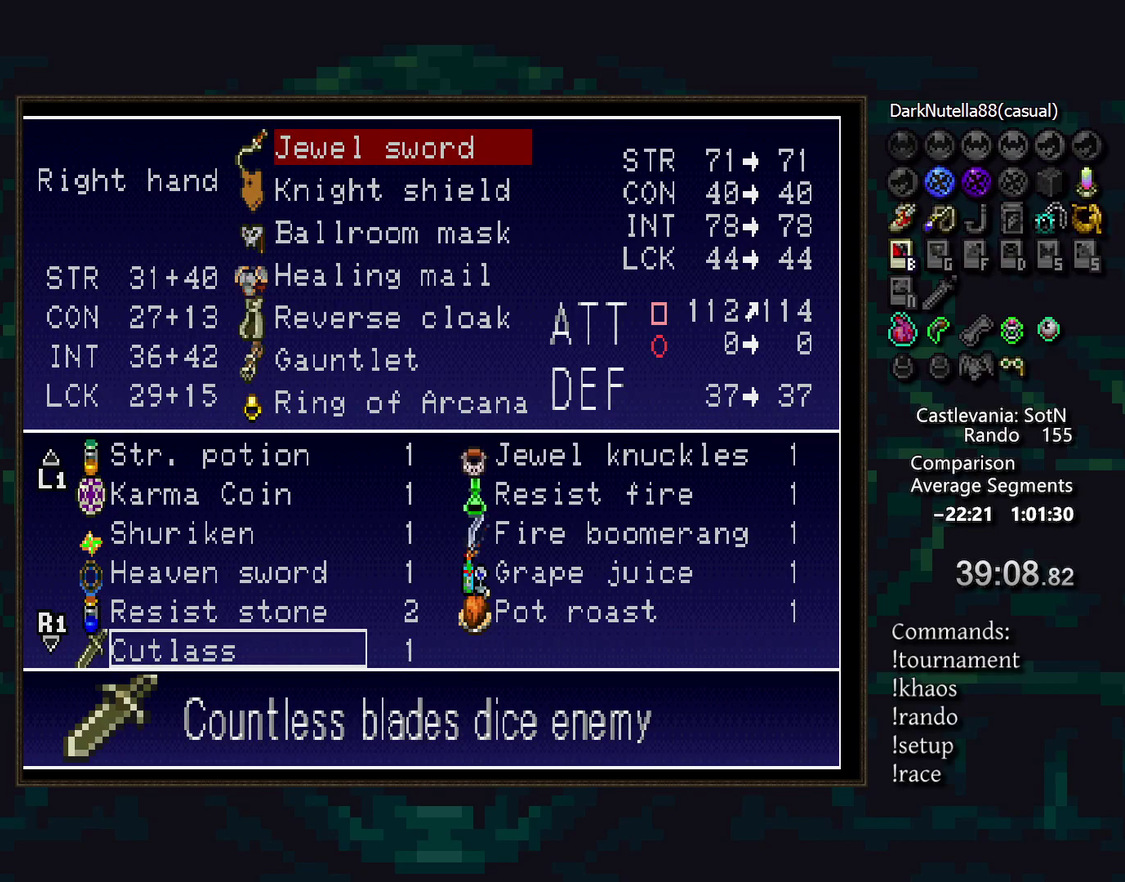
Gameplay with a controller (PlayStation layout); each line is a JSON object with the inputs held at the frame after it. "events" lists button and stick changes between this image and that frame as [ms after this image, input, new state], when the widget could be followed in between. Not read: DPAD_LEFT L3 R3 SQUARE.
{"buttons": [], "events": [[333, "CROSS", "down"], [467, "CROSS", "up"]]}
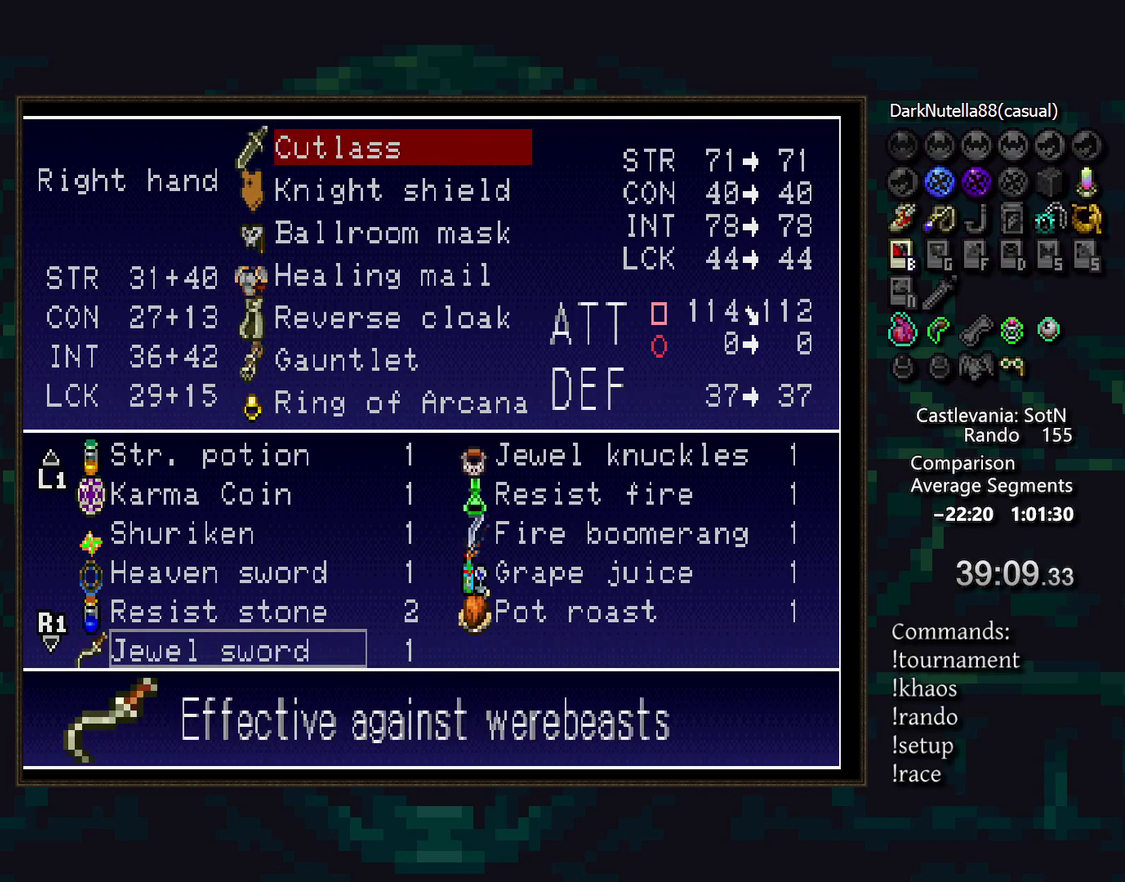
{"buttons": [], "events": []}
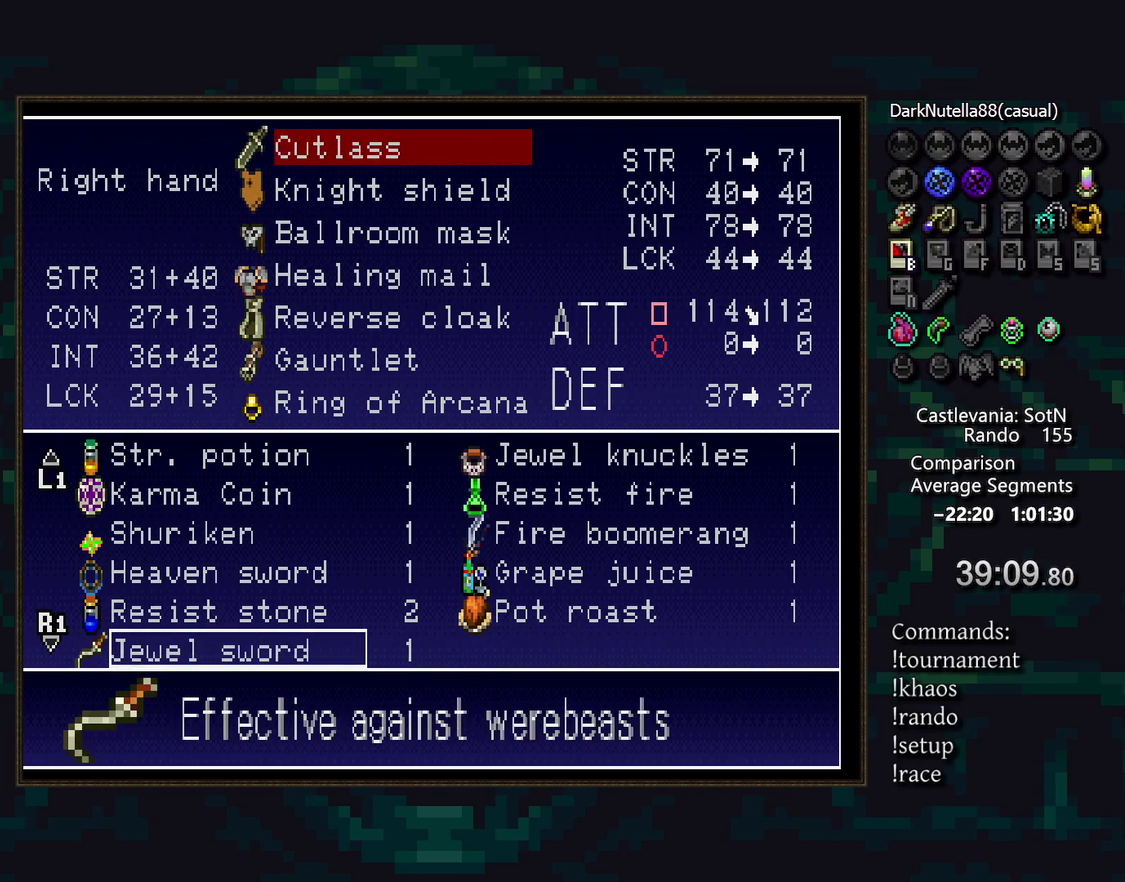
{"buttons": ["DPAD_UP"], "events": [[300, "DPAD_UP", "down"], [383, "DPAD_UP", "up"], [467, "DPAD_UP", "down"]]}
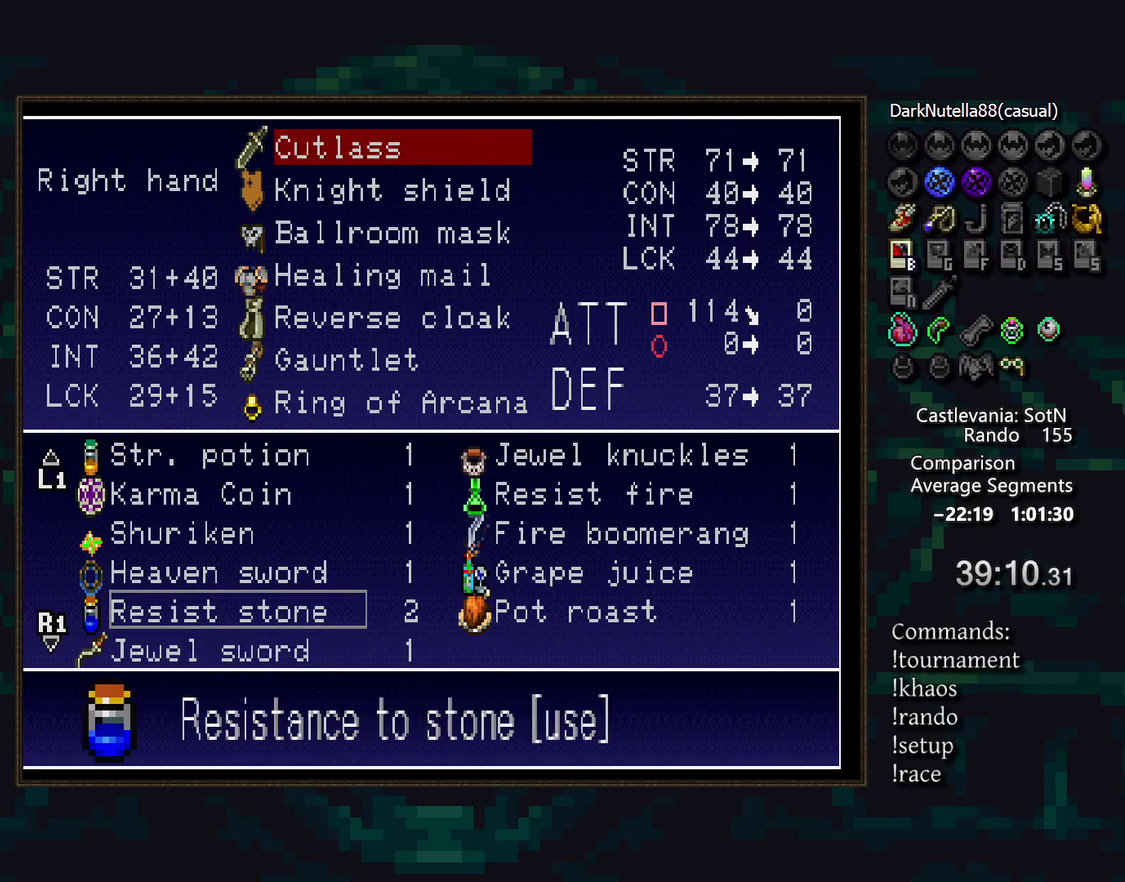
{"buttons": [], "events": [[50, "DPAD_UP", "up"], [167, "DPAD_UP", "down"], [233, "DPAD_UP", "up"], [383, "DPAD_UP", "down"], [450, "DPAD_UP", "up"]]}
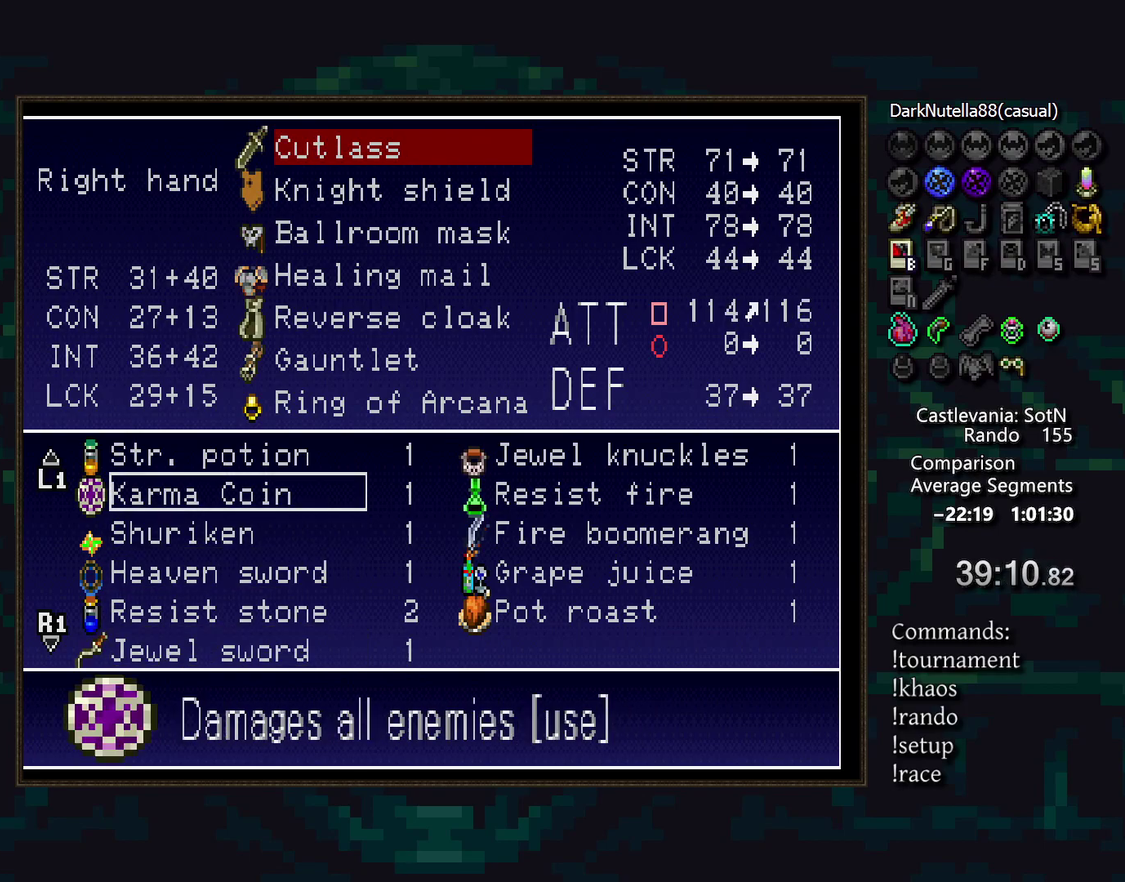
{"buttons": [], "events": [[100, "DPAD_UP", "down"], [200, "DPAD_UP", "up"]]}
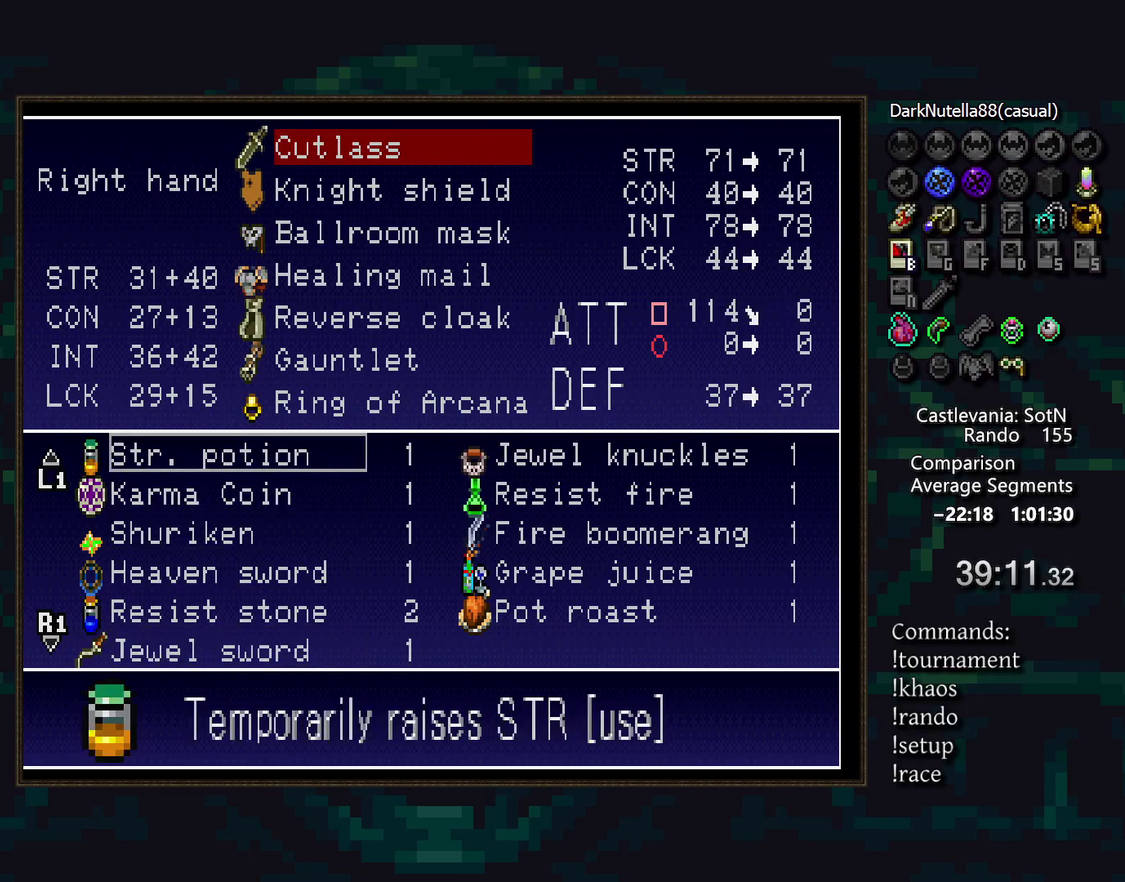
{"buttons": [], "events": []}
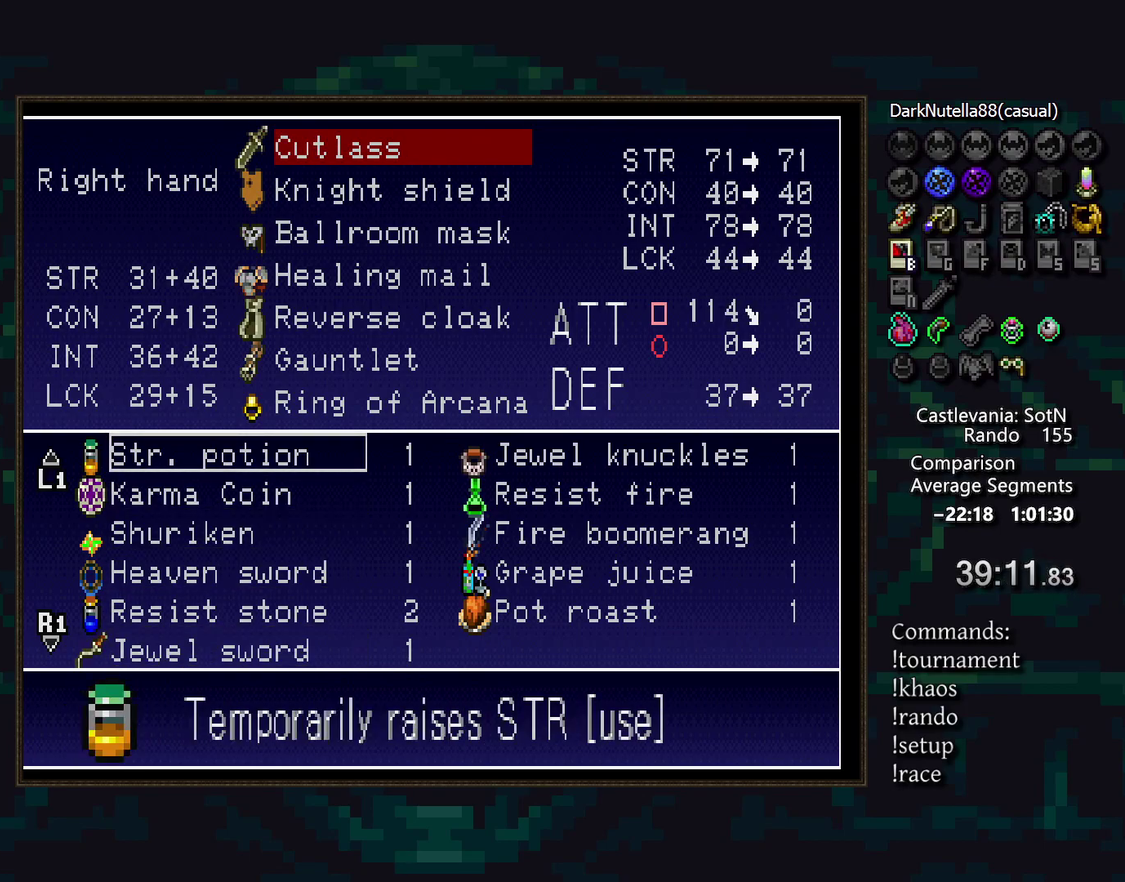
{"buttons": [], "events": []}
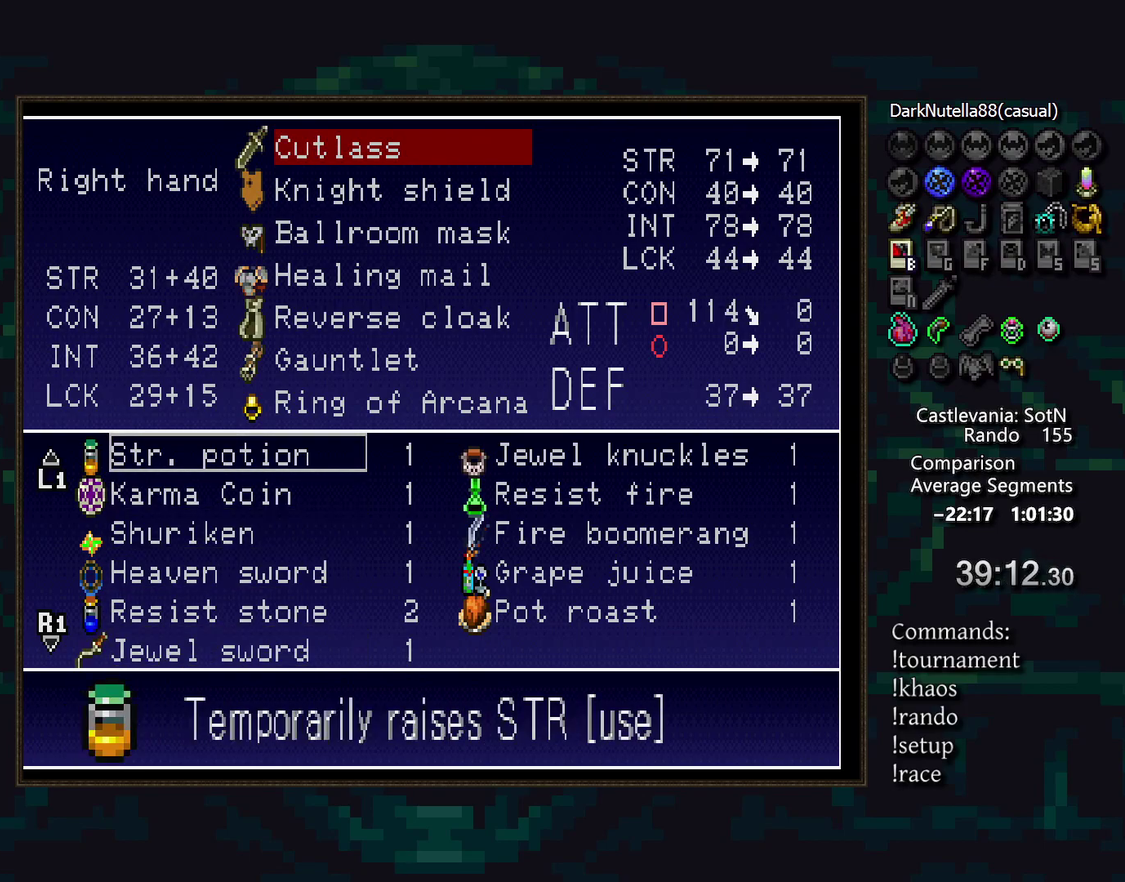
{"buttons": ["DPAD_UP"], "events": [[467, "DPAD_UP", "down"]]}
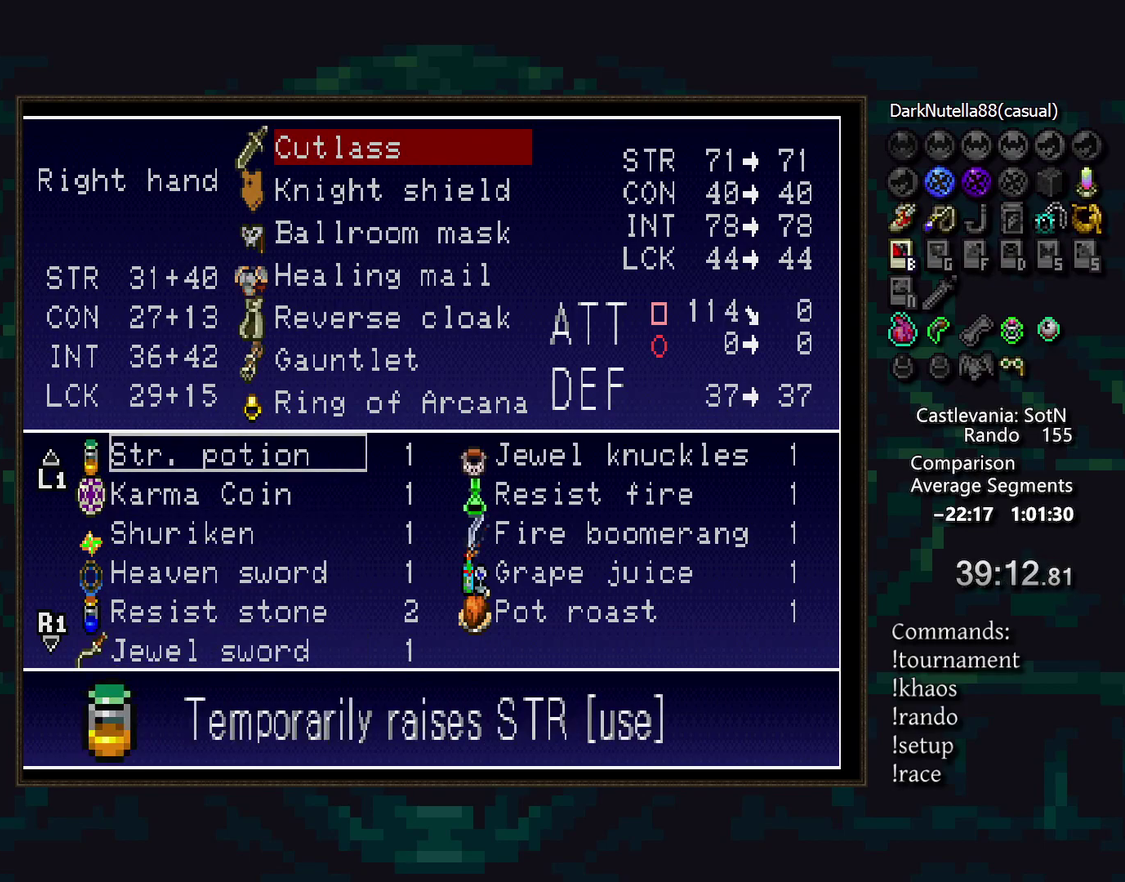
{"buttons": [], "events": [[17, "DPAD_UP", "up"], [117, "DPAD_UP", "down"], [200, "DPAD_UP", "up"], [317, "DPAD_UP", "down"], [400, "DPAD_UP", "up"]]}
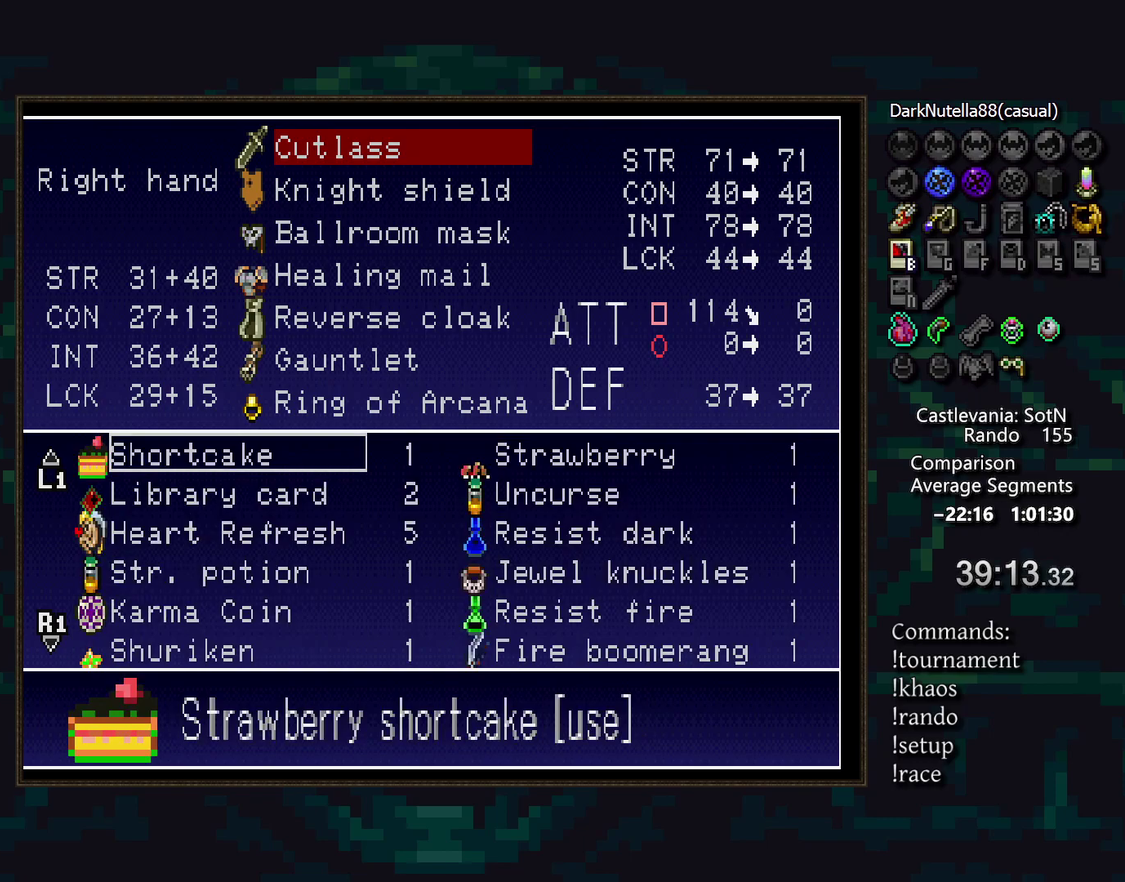
{"buttons": ["DPAD_DOWN"], "events": [[167, "DPAD_DOWN", "down"], [233, "DPAD_DOWN", "up"], [433, "DPAD_DOWN", "down"]]}
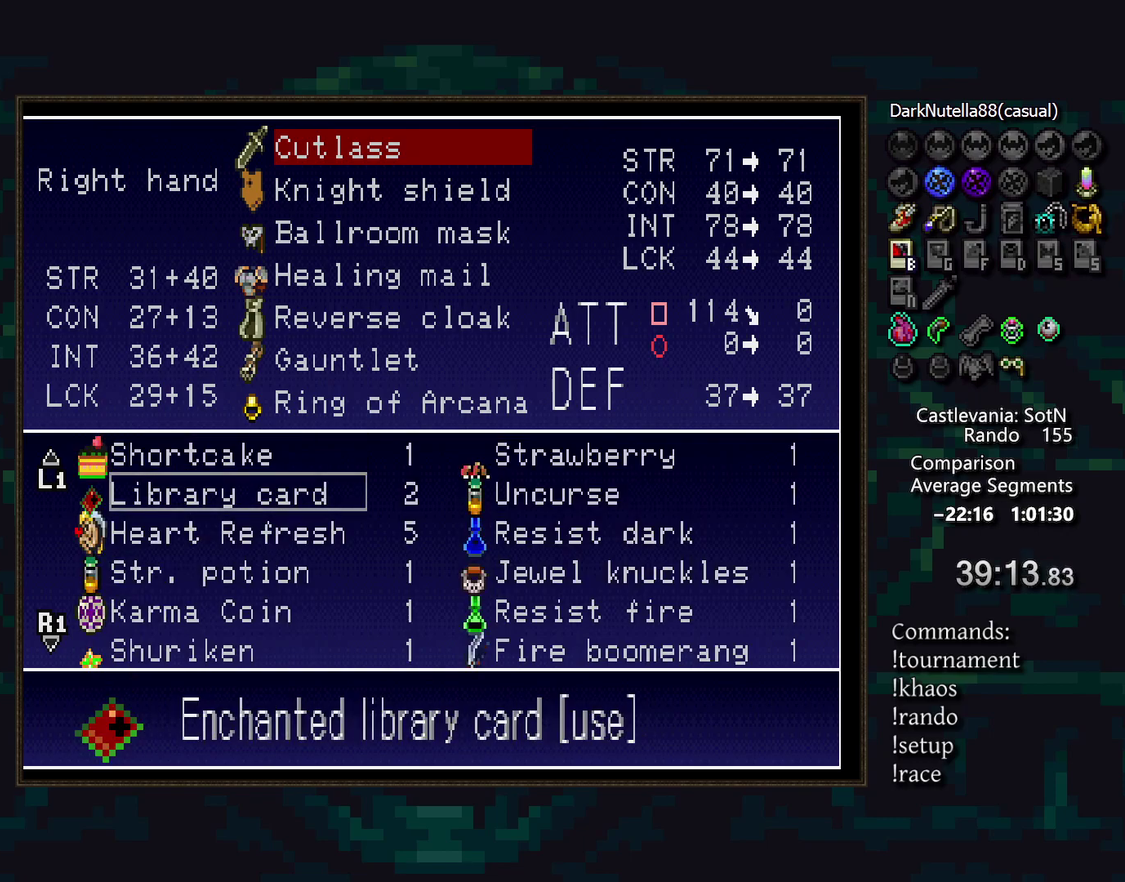
{"buttons": ["START"], "events": [[17, "DPAD_DOWN", "up"], [317, "CROSS", "down"], [400, "START", "down"], [417, "CROSS", "up"]]}
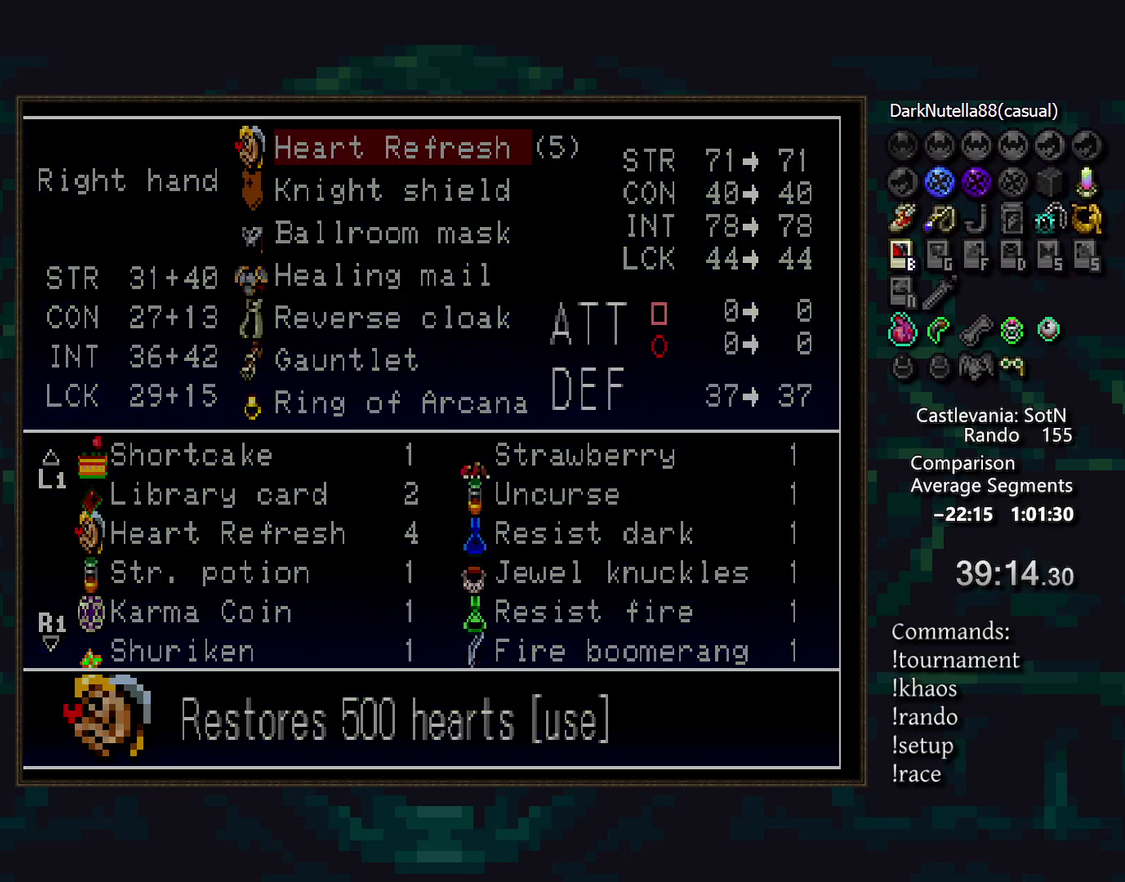
{"buttons": [], "events": [[33, "START", "up"]]}